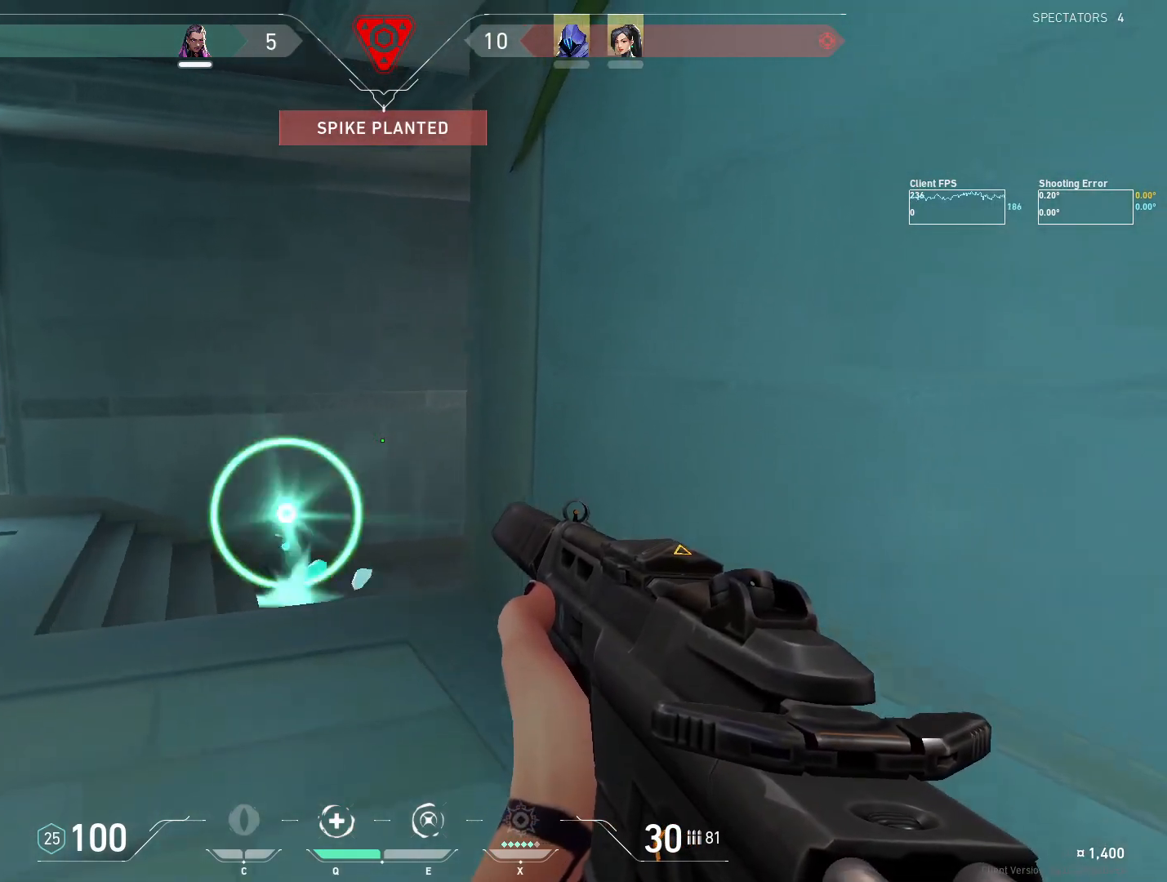
Gameplay with keyboard and mouse; each line is a JSON object with the keys and mouse buttons held at the frame after it. "events" lists presses ("down") and releases ("up") of "4", "a", "c", "ctrl", "d", "e", "q", "r", "s", "shift", "space", "w", "x", "z", "mouse_left", "mouse_wheel", "mouse_right", "mouse_mb4" and "mouse_mb5" between this image and that frame as [ms after this image, input, new state], when the widget could be followed in between. "mouse_left", "mouse_wheel", "mouse_right", "mouse_mb4", "mouse_mb5" = the "left", "wheel", "right", "mb4", "mb5" buttons of the "mouse" list. No other keys are recorded. "wheel" means that the mouse wheel is clicked or scrolled. Mouse movement is not recorded.
{"keys": [], "mouse": [], "events": [[217, "d", "up"], [450, "shift", "up"]]}
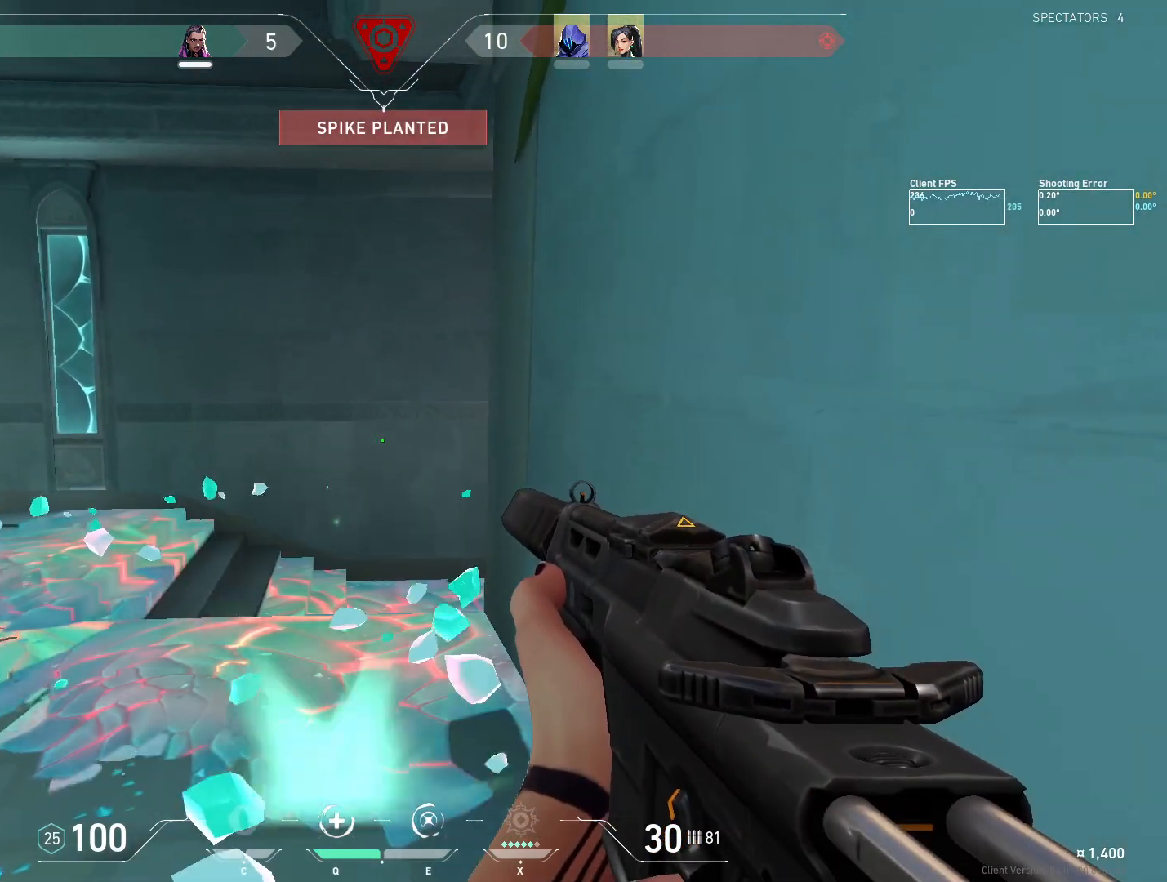
{"keys": [], "mouse": [], "events": []}
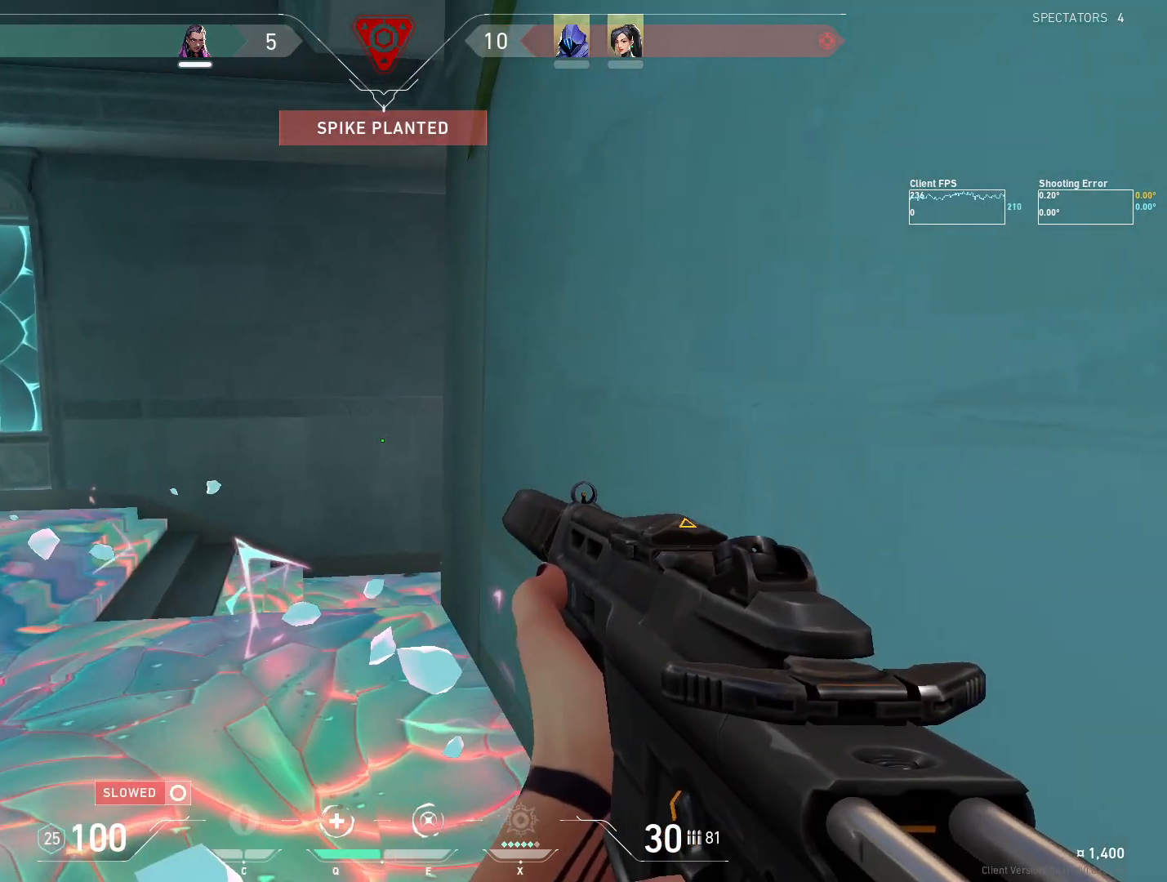
{"keys": ["d"], "mouse": [], "events": [[183, "d", "down"]]}
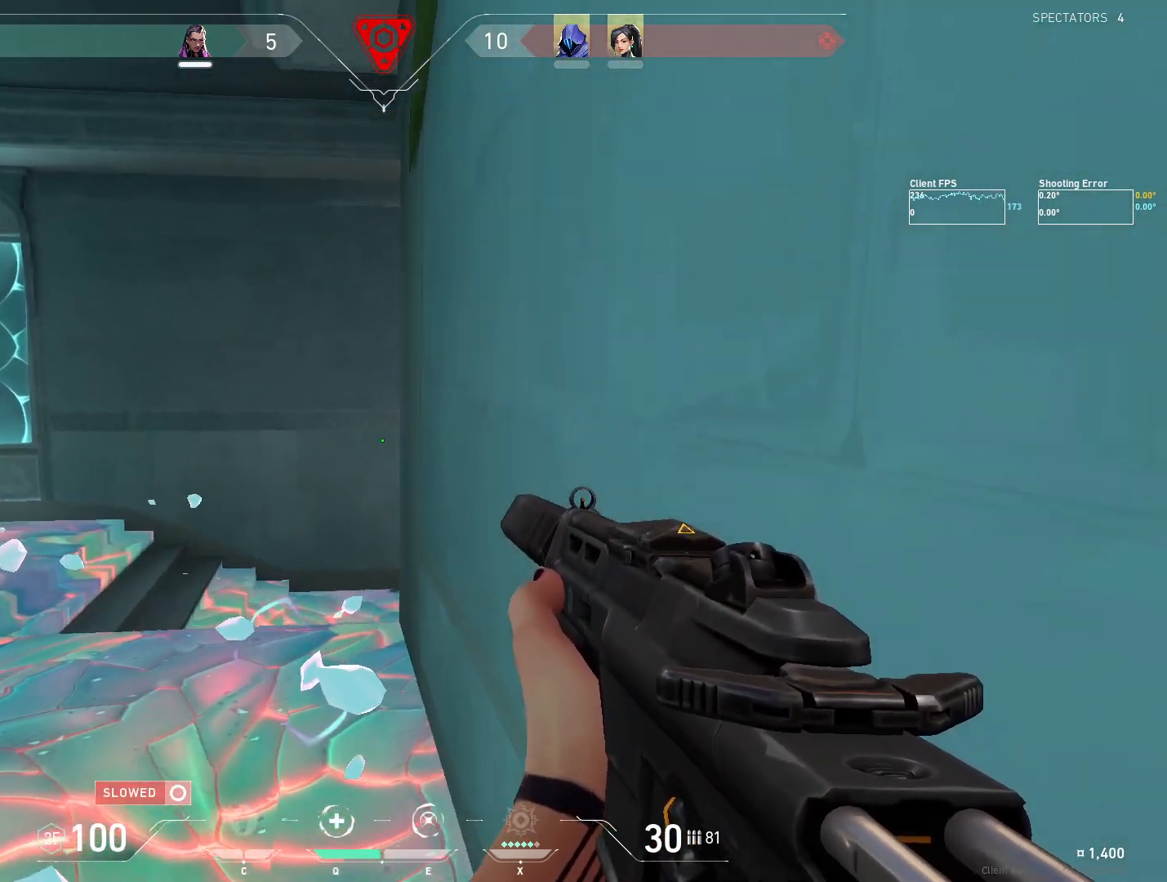
{"keys": ["a", "shift"], "mouse": [], "events": [[17, "d", "up"], [217, "shift", "down"], [233, "a", "down"]]}
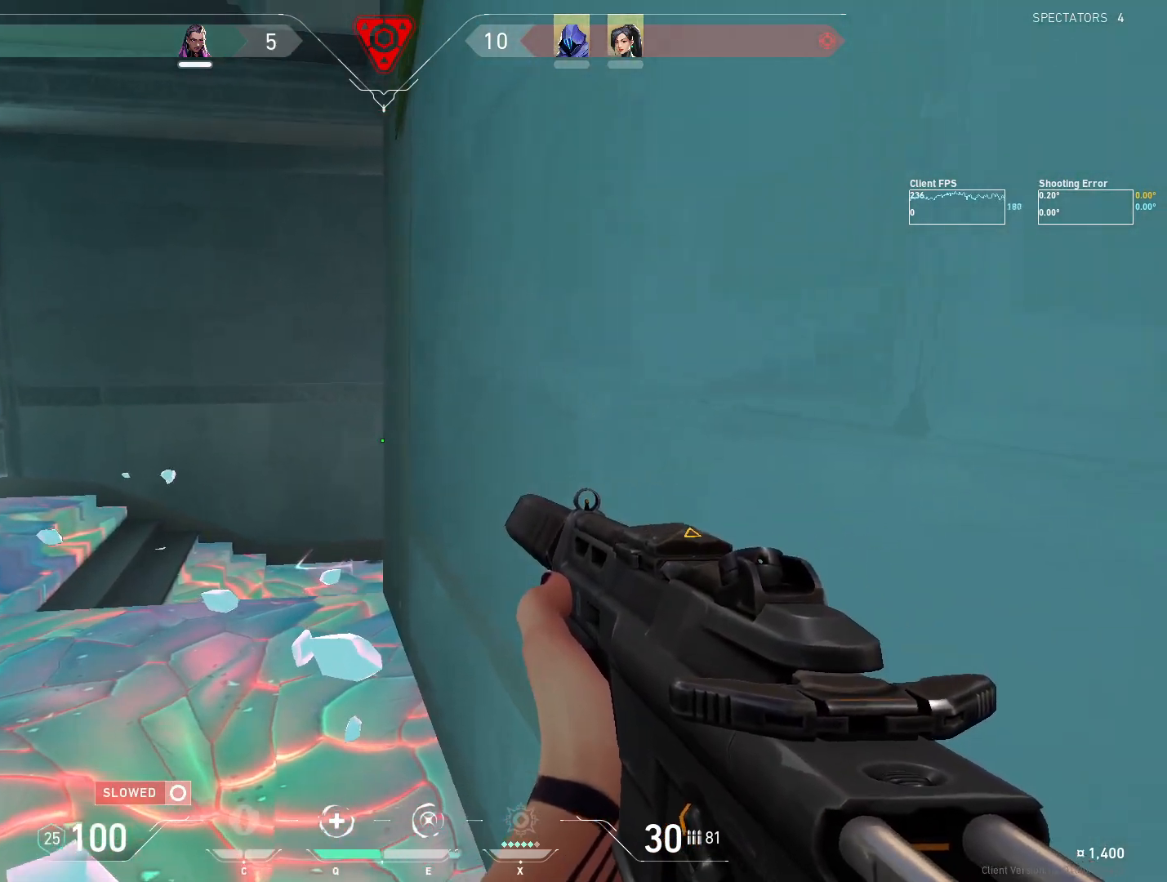
{"keys": ["a", "s", "shift"], "mouse": [], "events": [[33, "s", "down"]]}
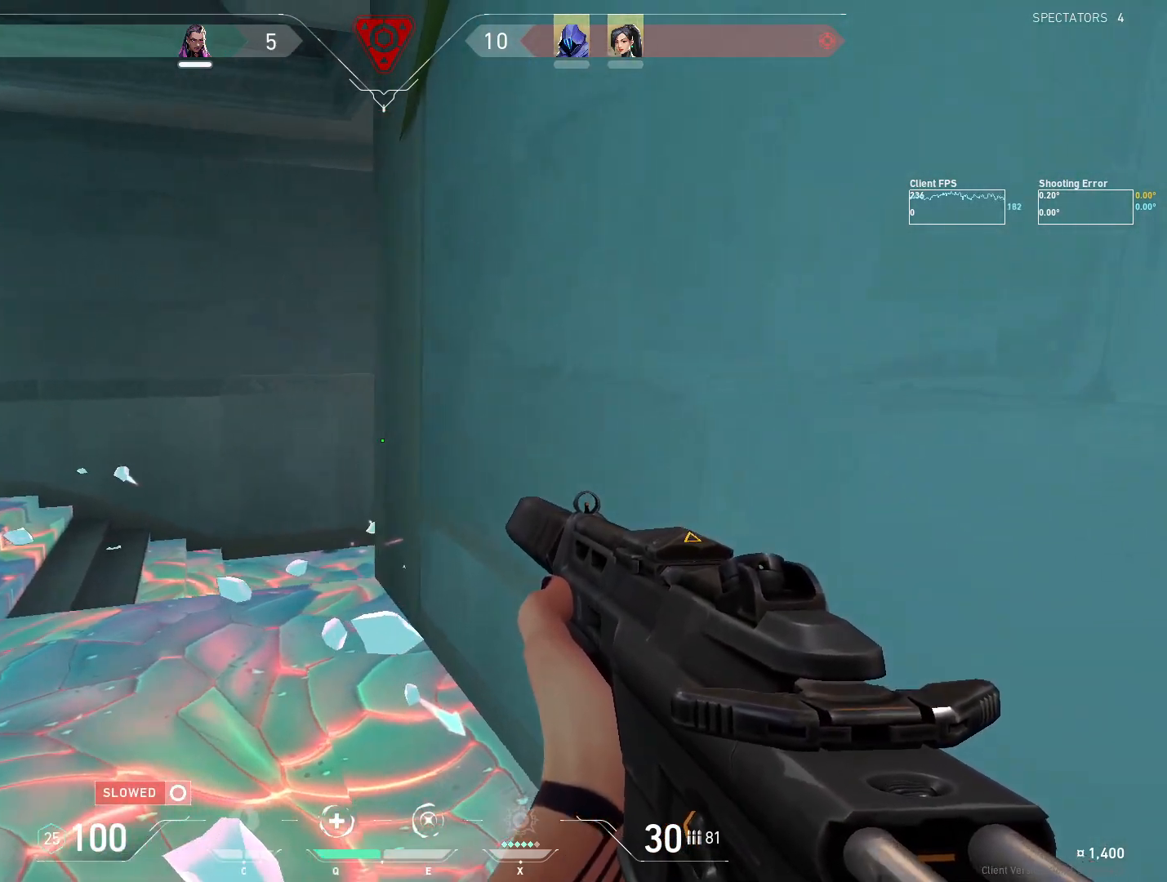
{"keys": ["a", "s", "shift"], "mouse": [], "events": []}
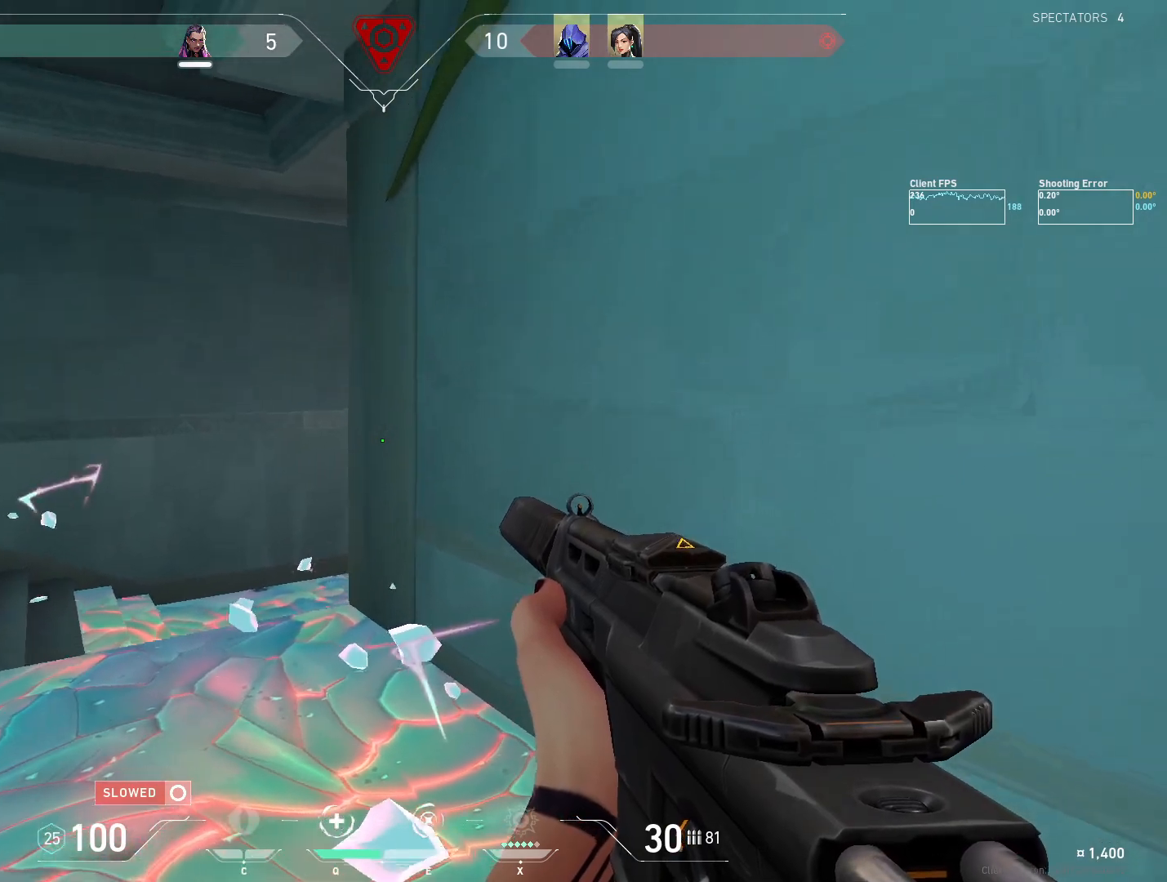
{"keys": ["a", "s", "shift"], "mouse": [], "events": []}
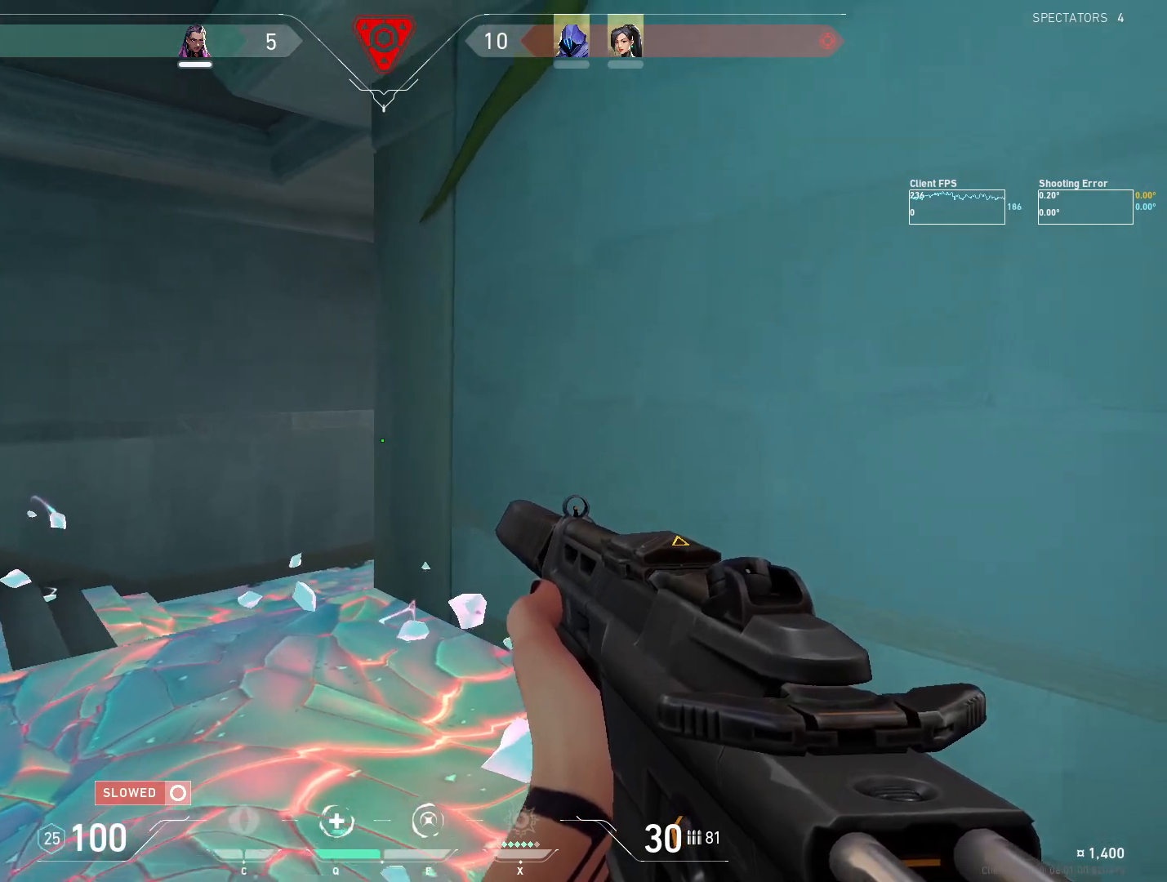
{"keys": ["shift"], "mouse": [], "events": [[450, "a", "up"], [500, "s", "up"]]}
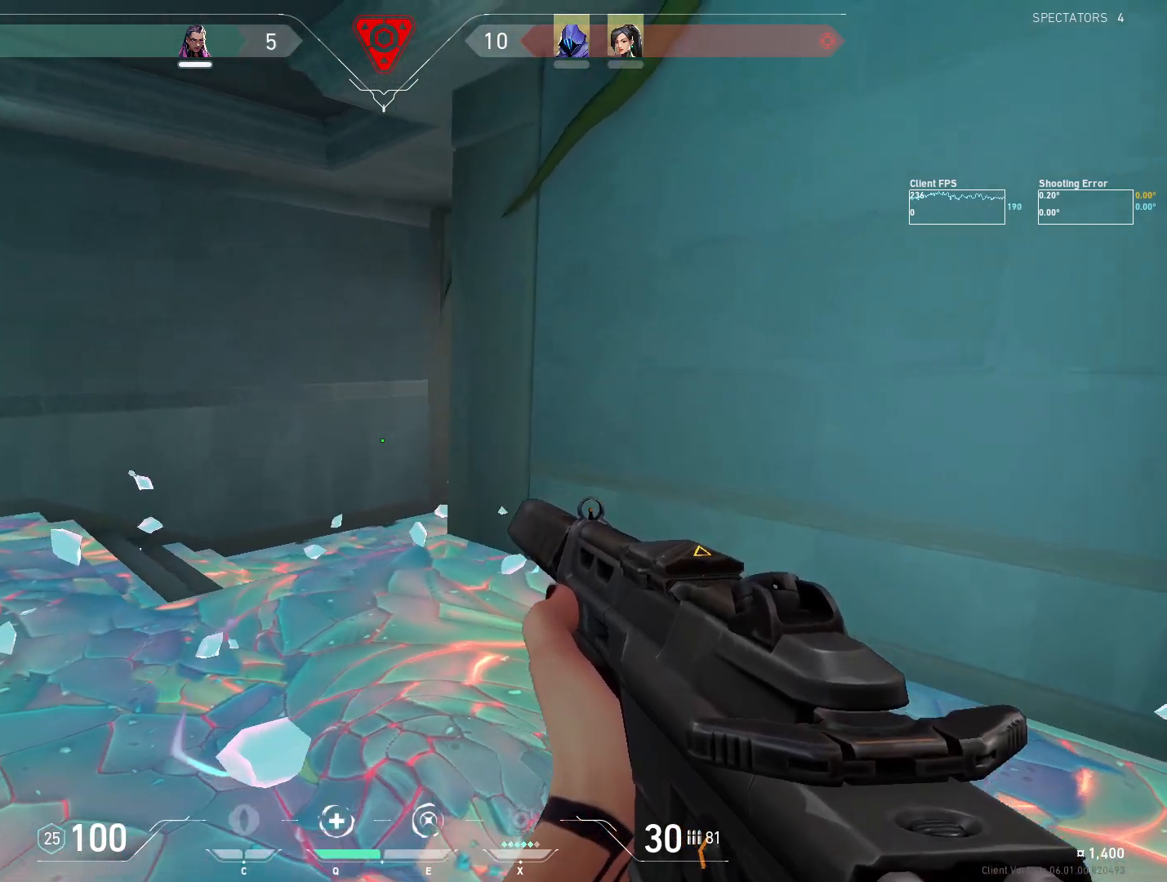
{"keys": ["shift", "w"], "mouse": [], "events": [[367, "w", "down"]]}
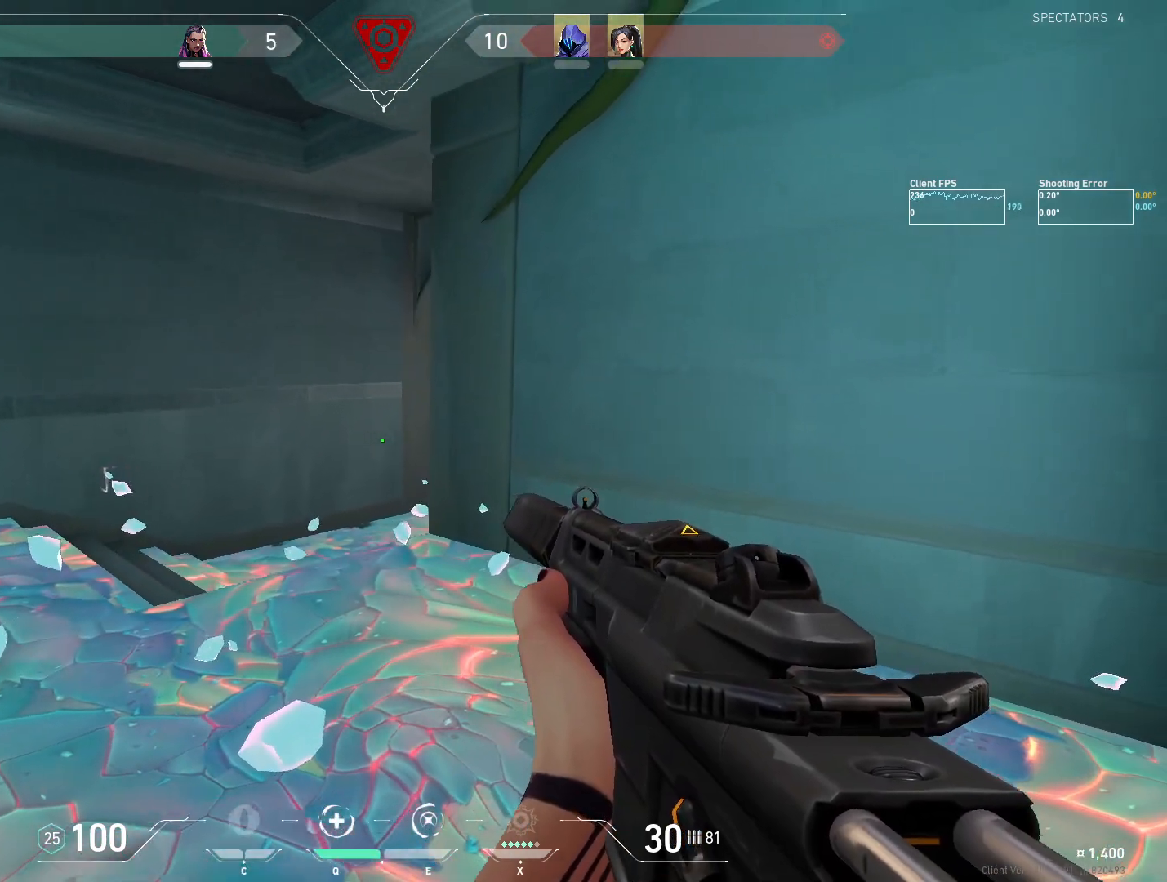
{"keys": ["shift"], "mouse": [], "events": [[383, "w", "up"]]}
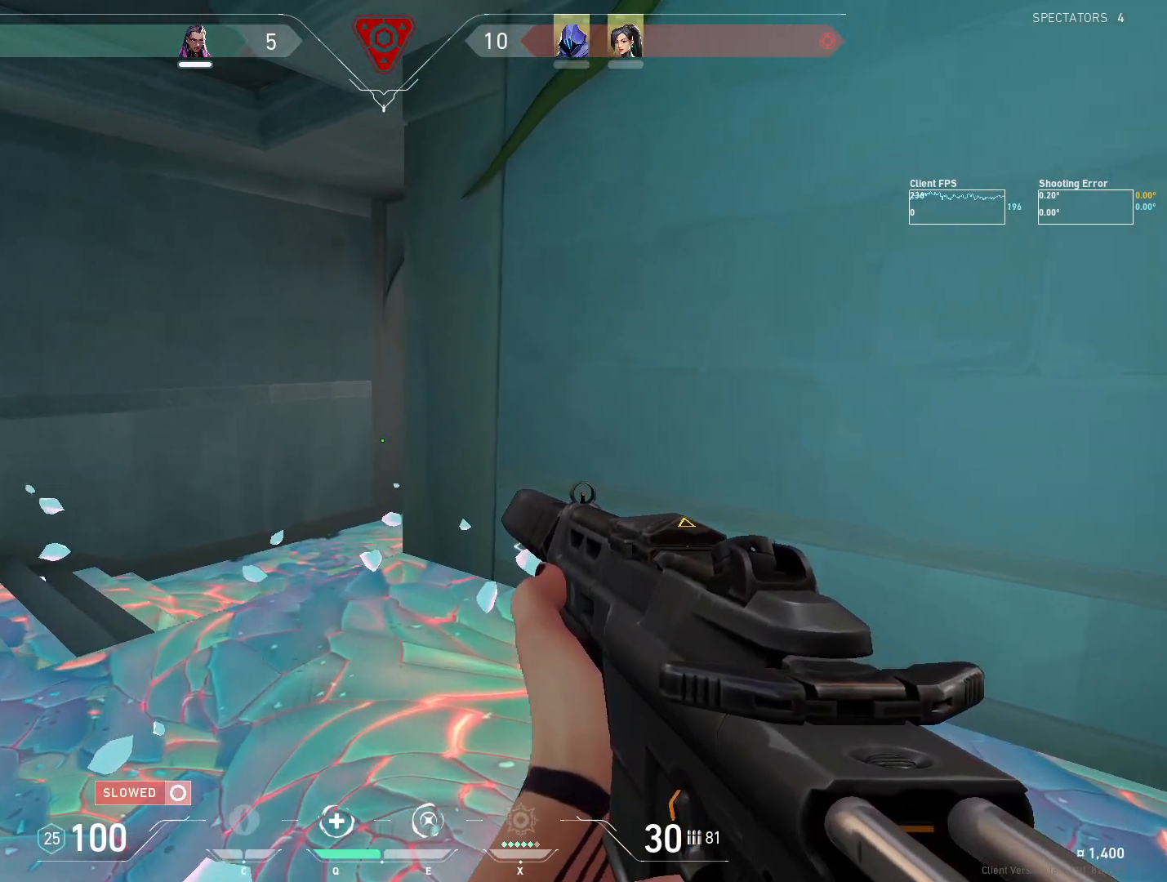
{"keys": ["shift"], "mouse": [], "events": [[233, "shift", "up"], [400, "shift", "down"]]}
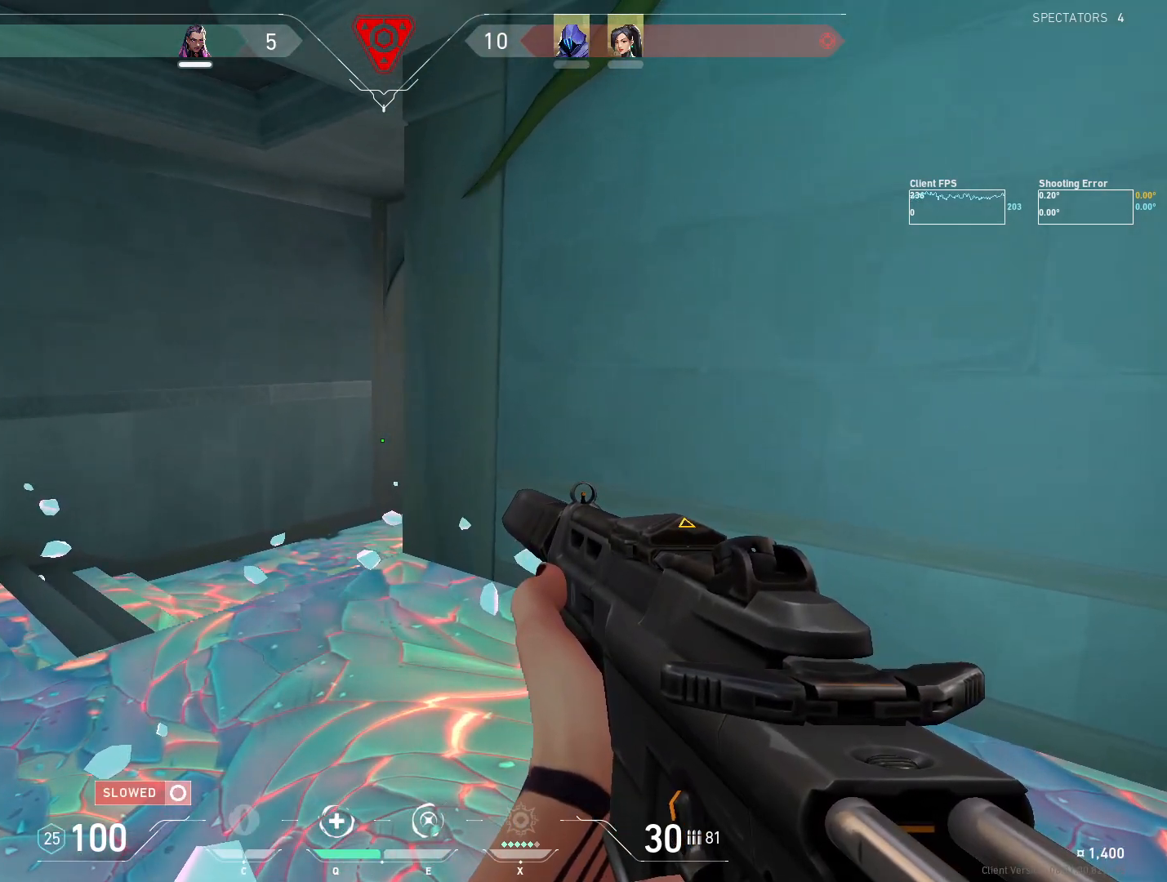
{"keys": ["shift"], "mouse": [], "events": [[233, "a", "down"], [367, "a", "up"]]}
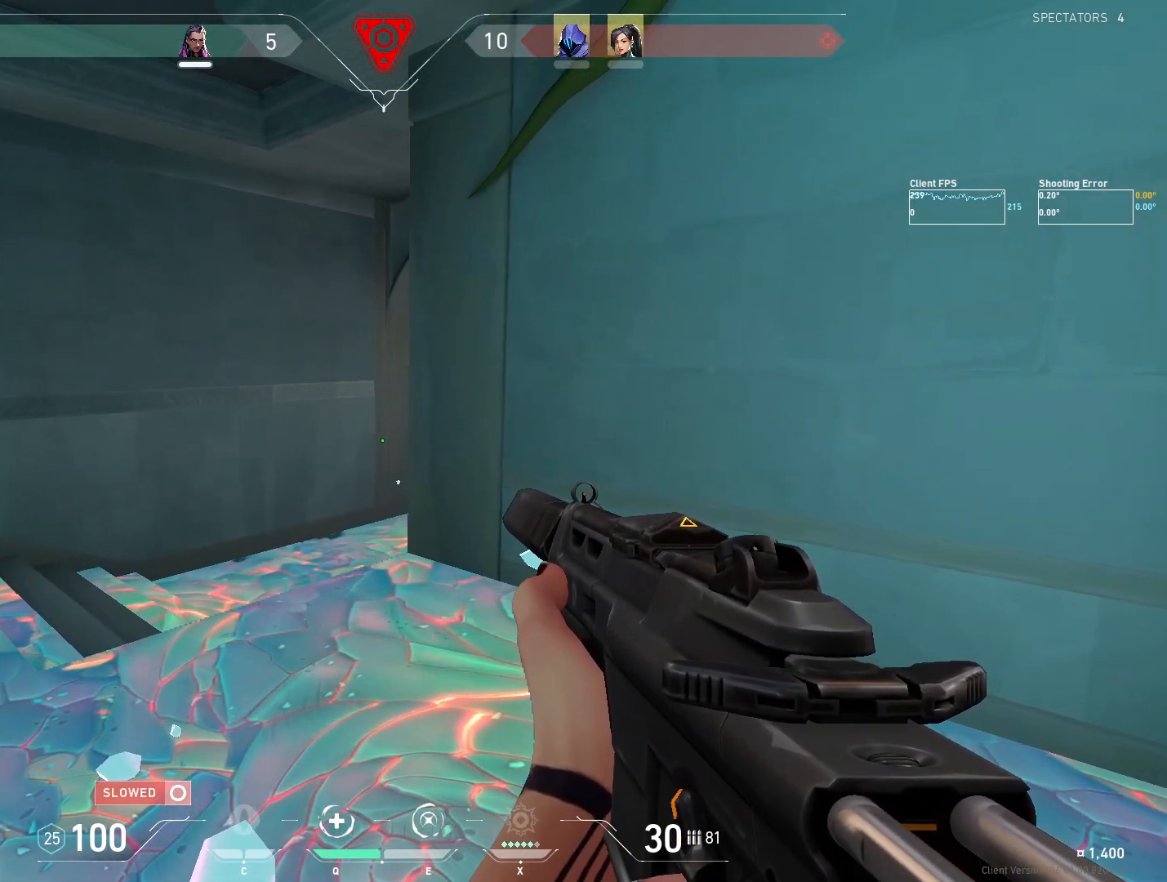
{"keys": ["shift"], "mouse": [], "events": []}
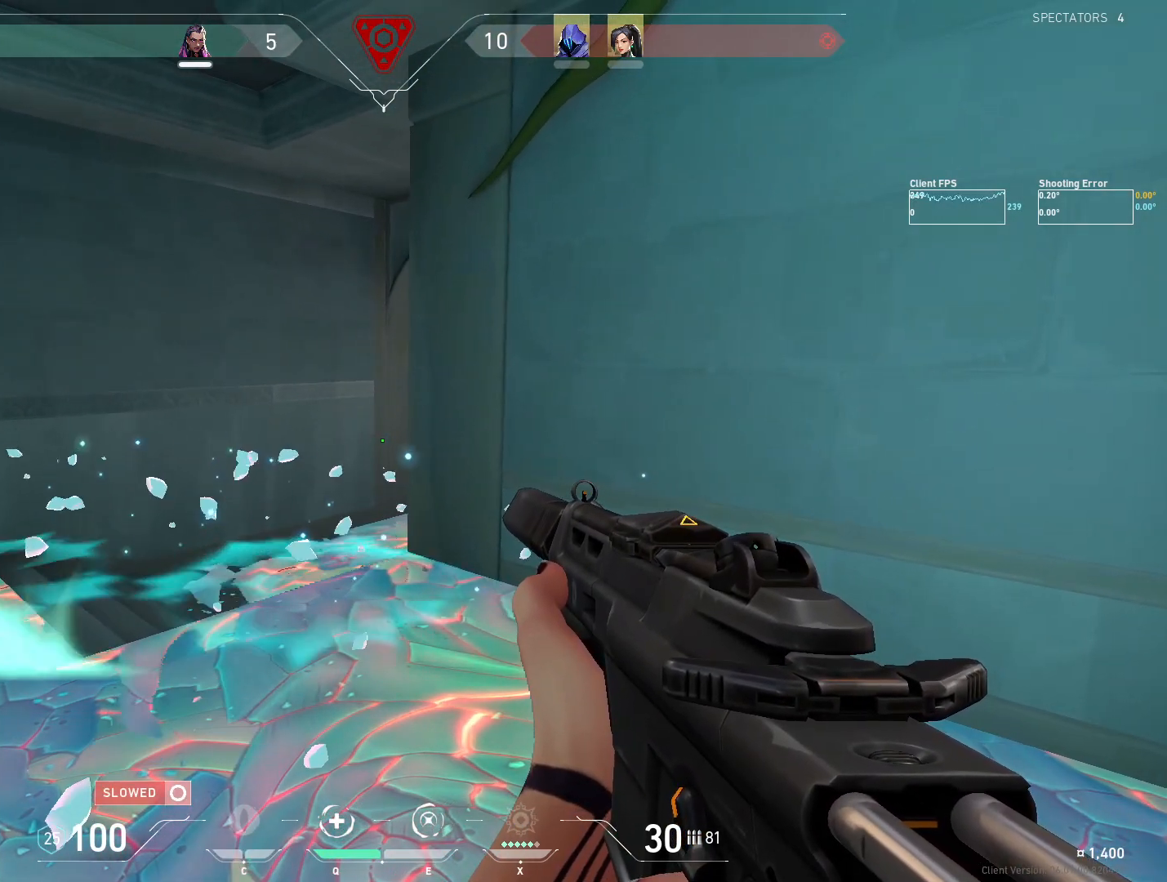
{"keys": [], "mouse": [], "events": [[250, "shift", "up"]]}
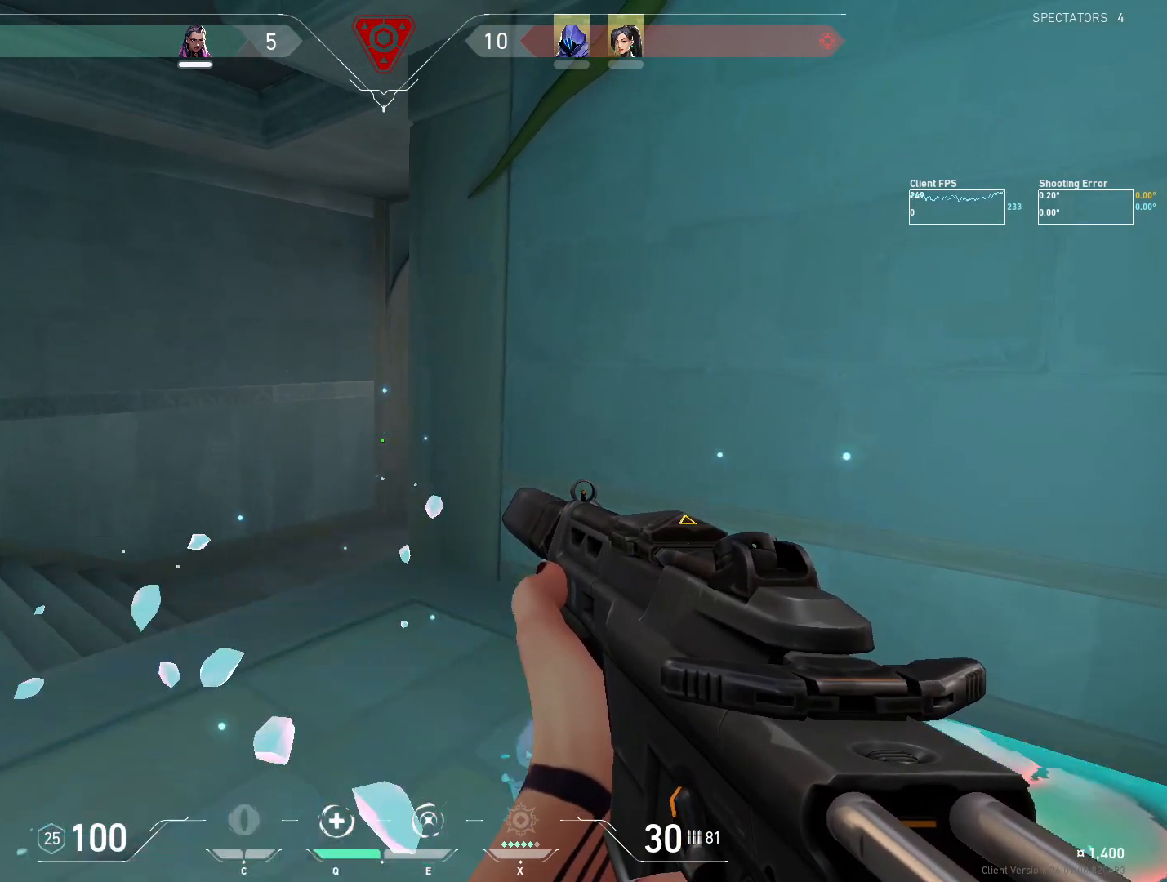
{"keys": [], "mouse": [], "events": []}
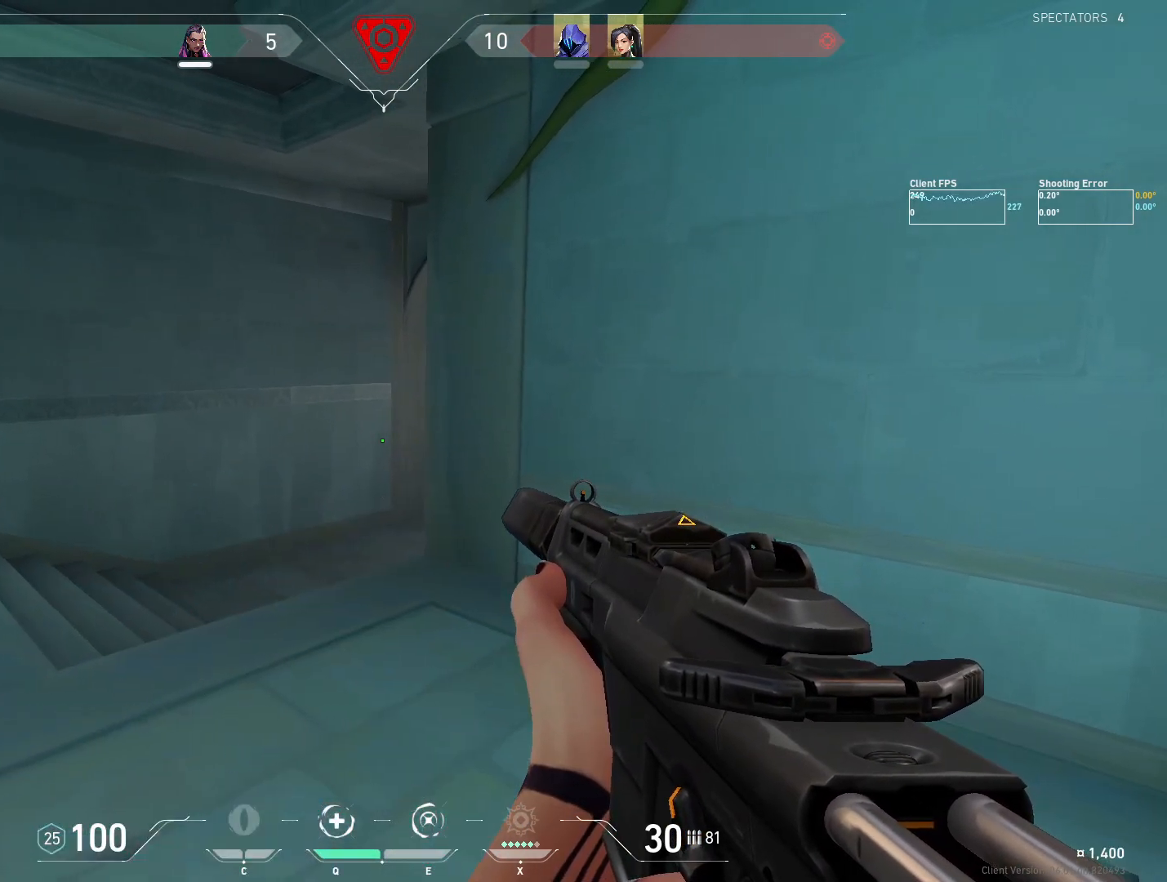
{"keys": [], "mouse": [], "events": [[117, "shift", "down"], [150, "a", "down"], [483, "a", "up"], [500, "shift", "up"]]}
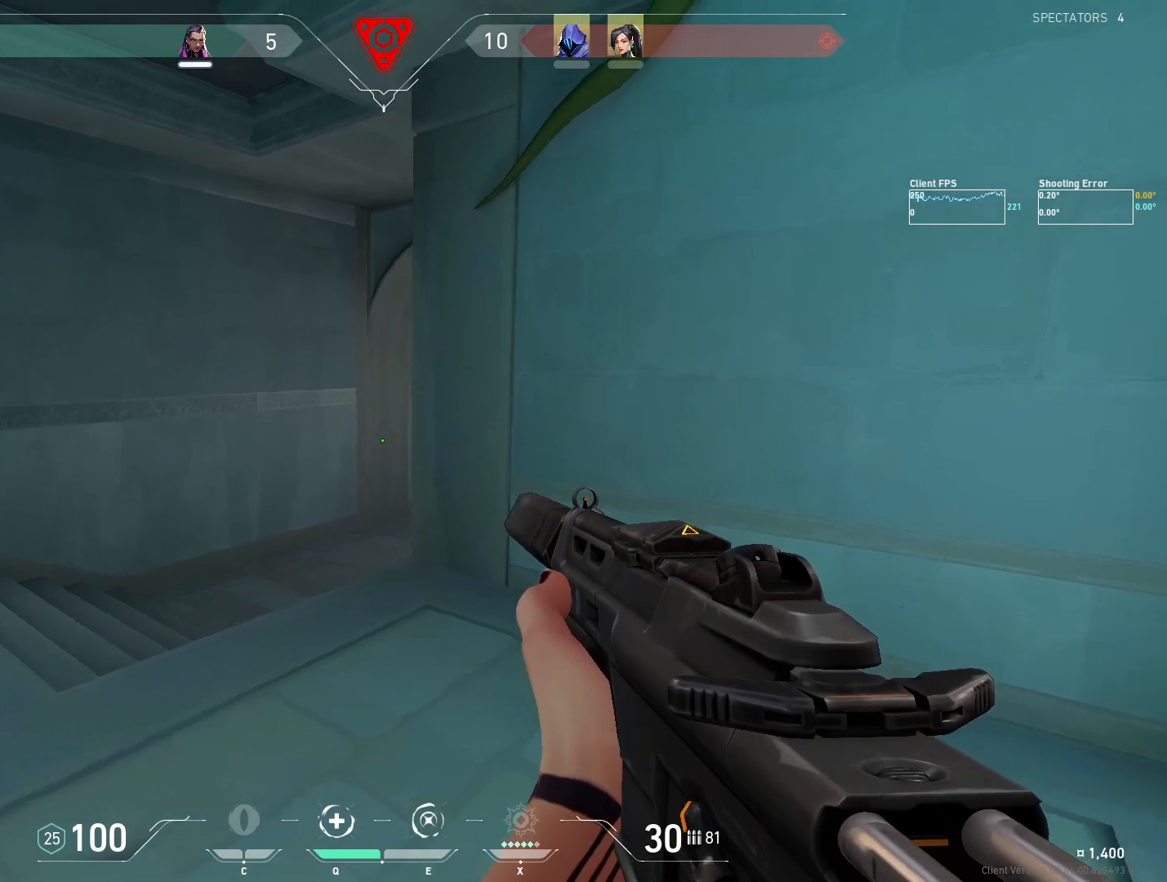
{"keys": ["a"], "mouse": [], "events": [[283, "a", "down"]]}
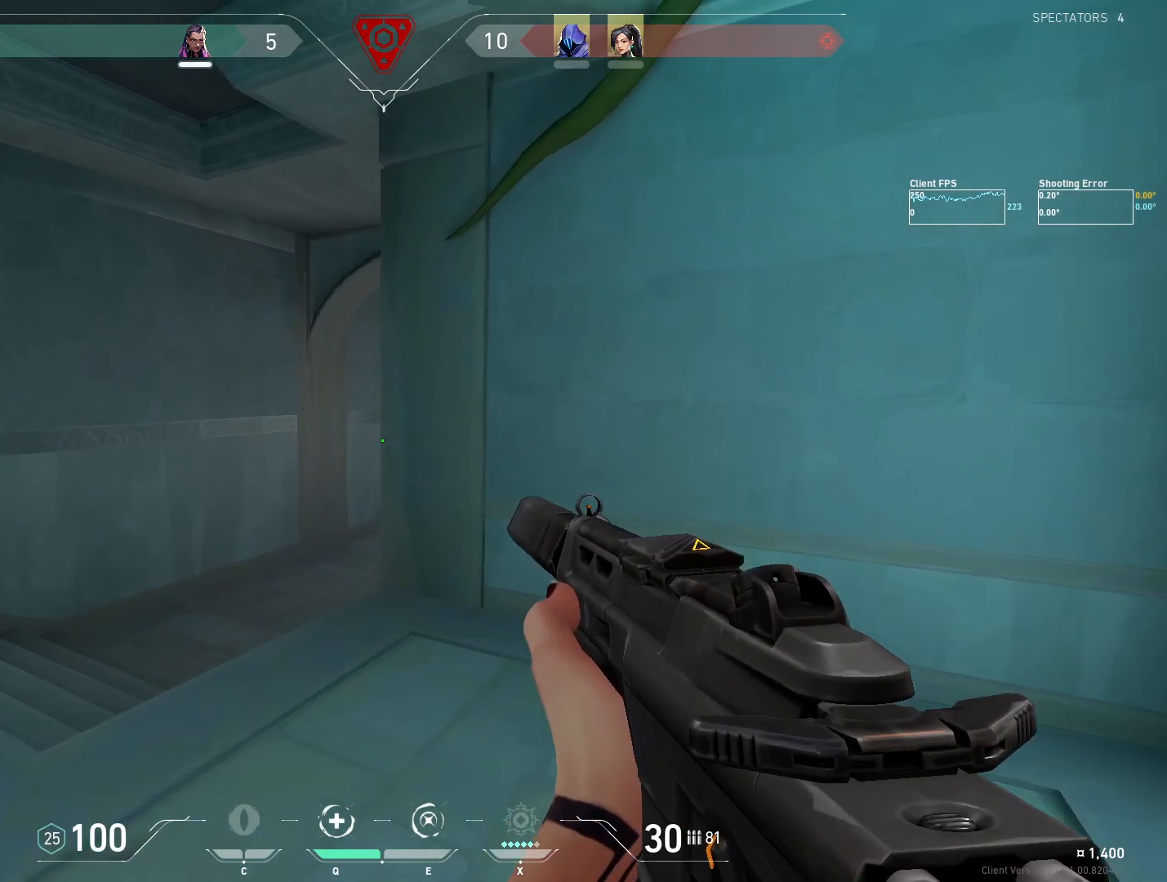
{"keys": ["a", "shift", "w"], "mouse": [], "events": [[33, "a", "up"], [283, "a", "down"], [450, "shift", "down"], [467, "w", "down"]]}
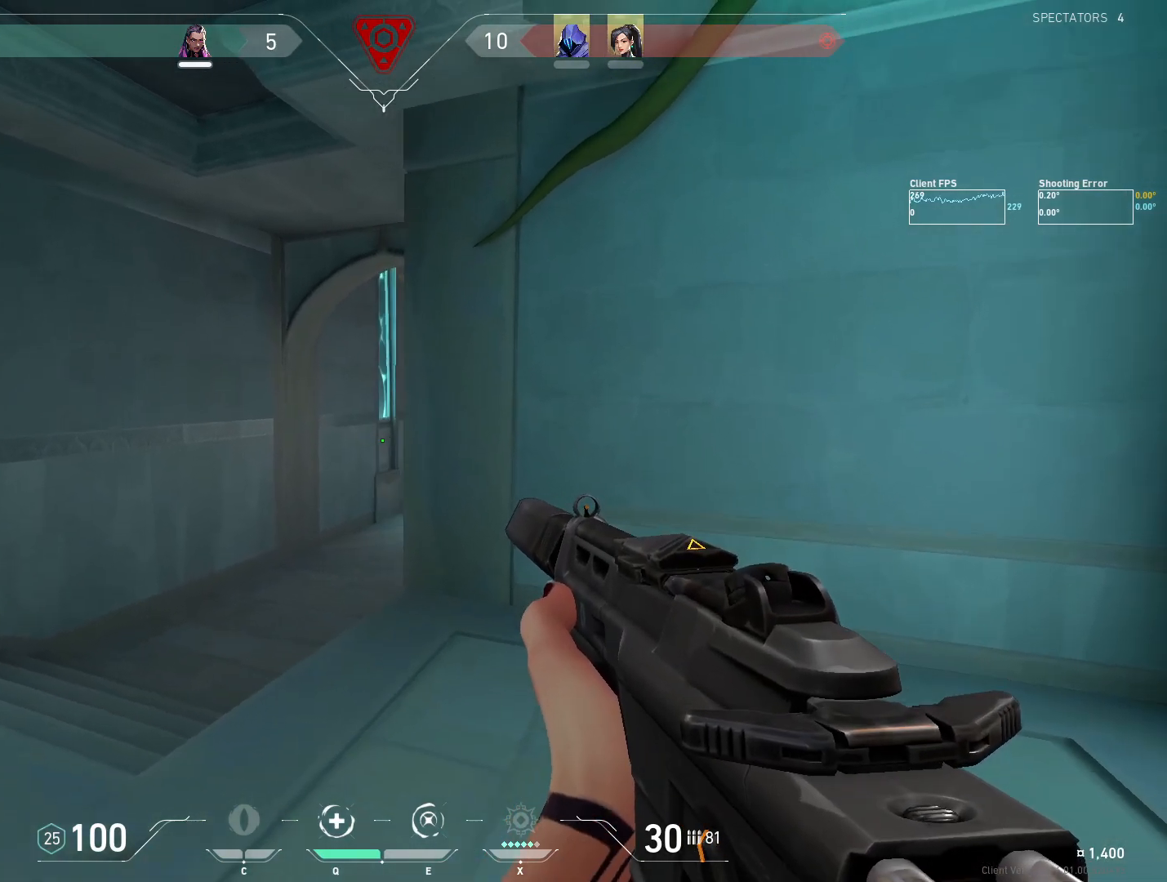
{"keys": [], "mouse": [], "events": [[417, "a", "up"], [467, "w", "up"], [500, "shift", "up"]]}
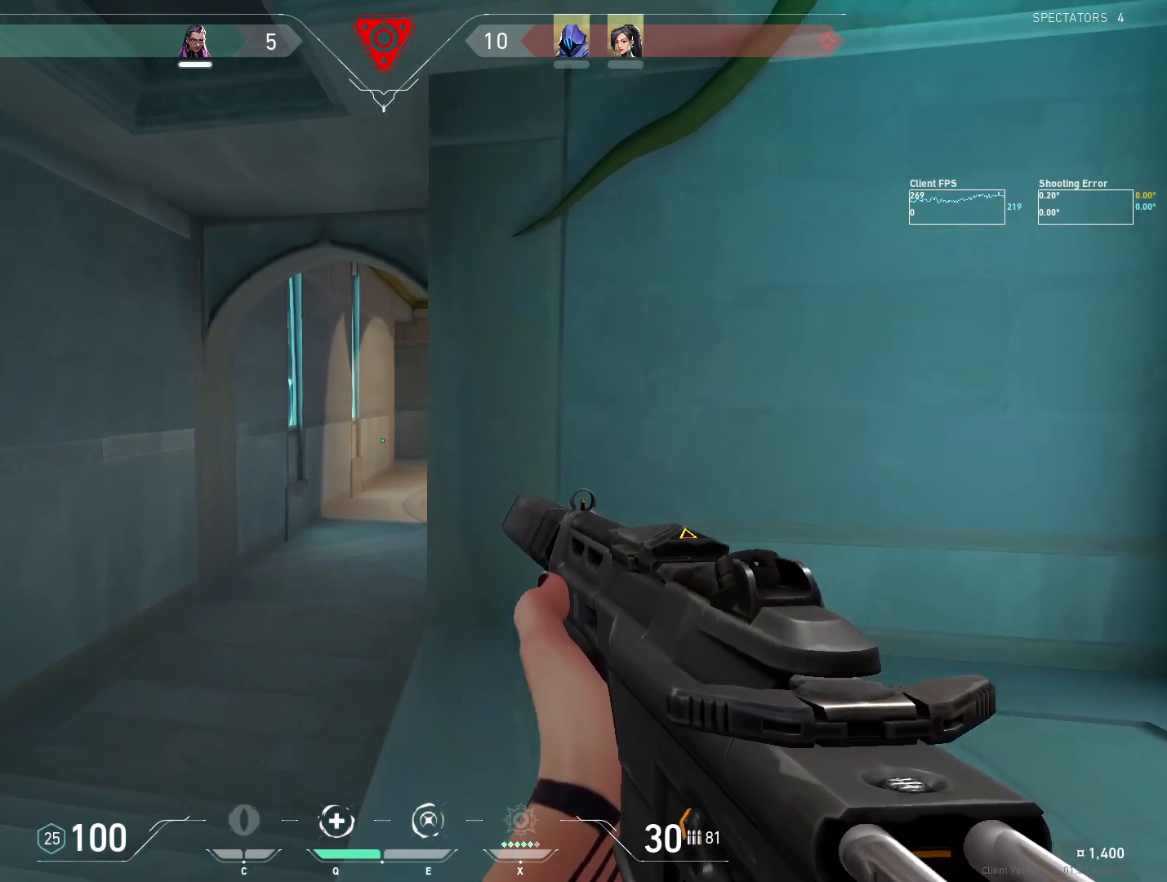
{"keys": ["a", "shift", "w"], "mouse": [], "events": [[267, "w", "down"], [283, "a", "down"], [333, "shift", "down"]]}
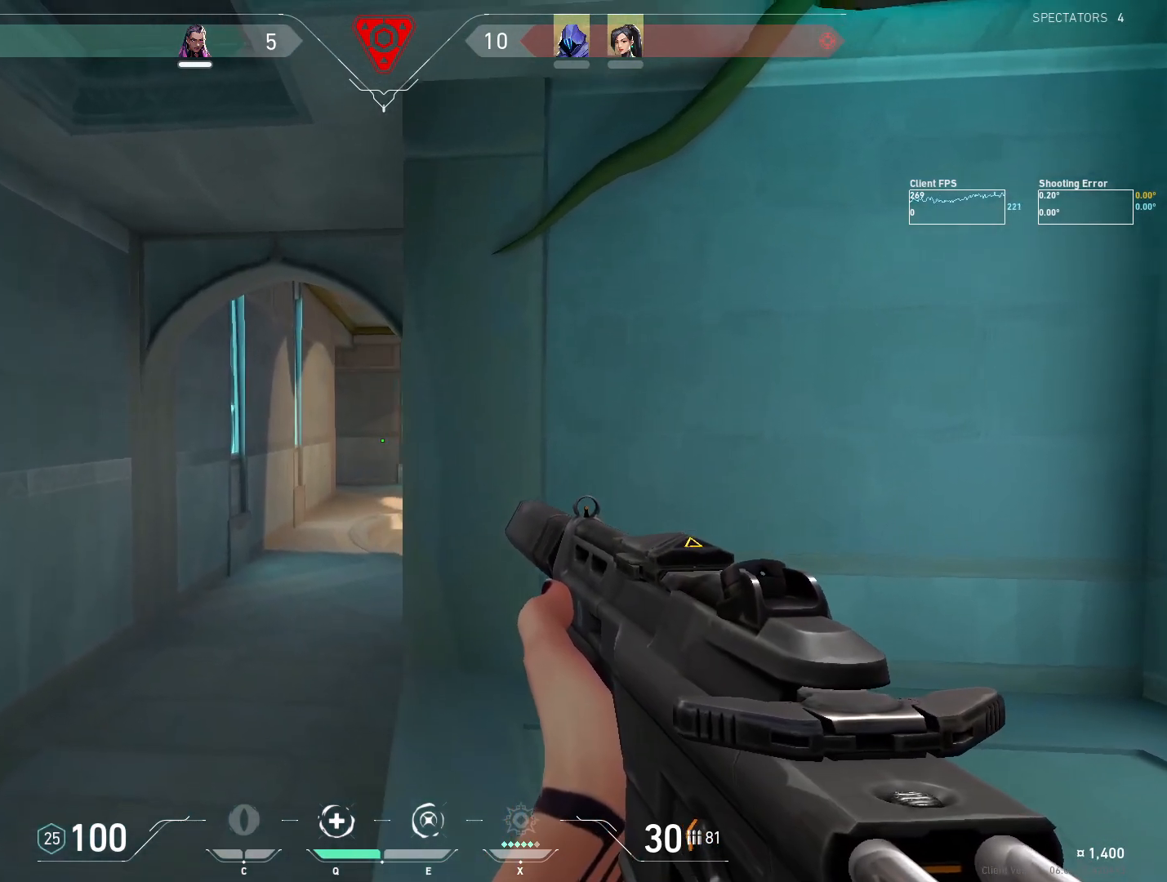
{"keys": ["shift", "w"], "mouse": [], "events": [[333, "a", "up"]]}
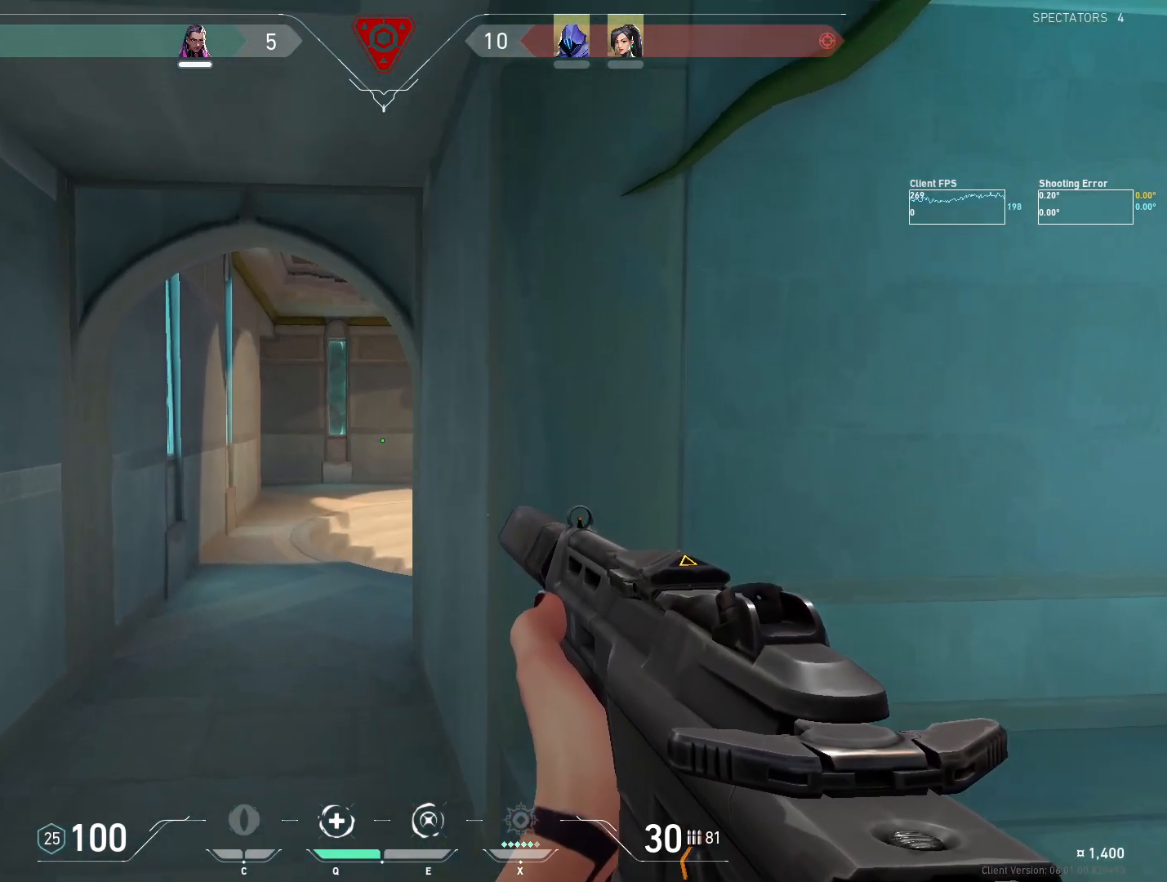
{"keys": ["shift", "w"], "mouse": [], "events": [[167, "d", "down"], [267, "d", "up"]]}
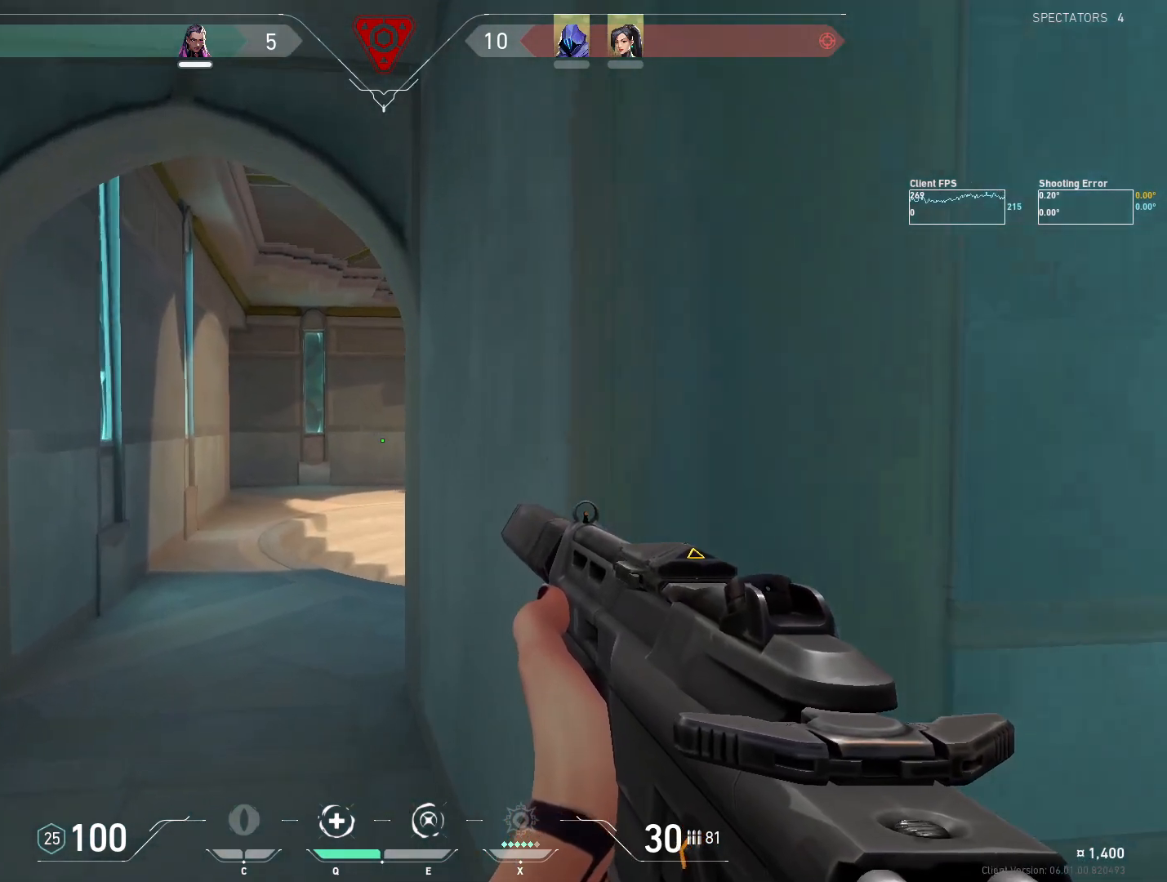
{"keys": ["shift", "w"], "mouse": [], "events": [[133, "a", "down"], [500, "a", "up"]]}
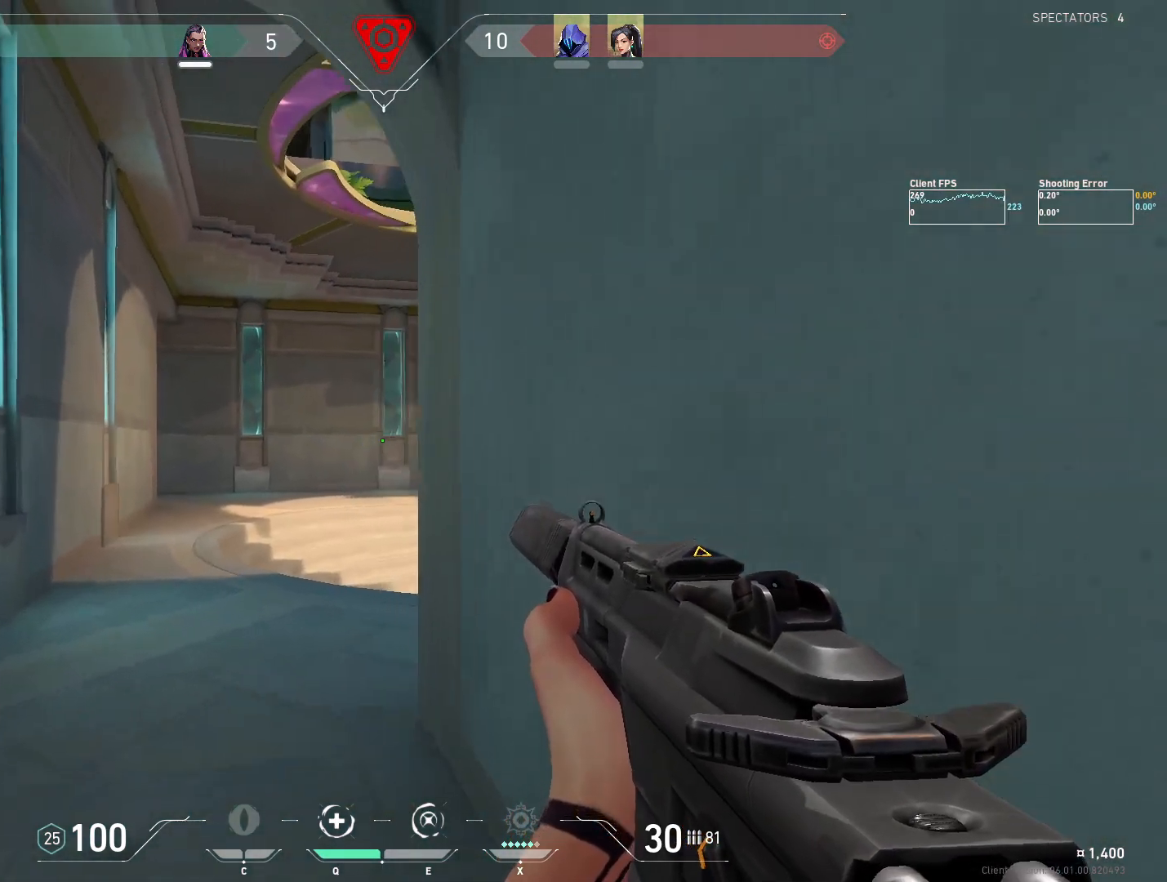
{"keys": [], "mouse": [], "events": [[17, "w", "up"], [83, "shift", "up"], [300, "a", "down"], [483, "a", "up"]]}
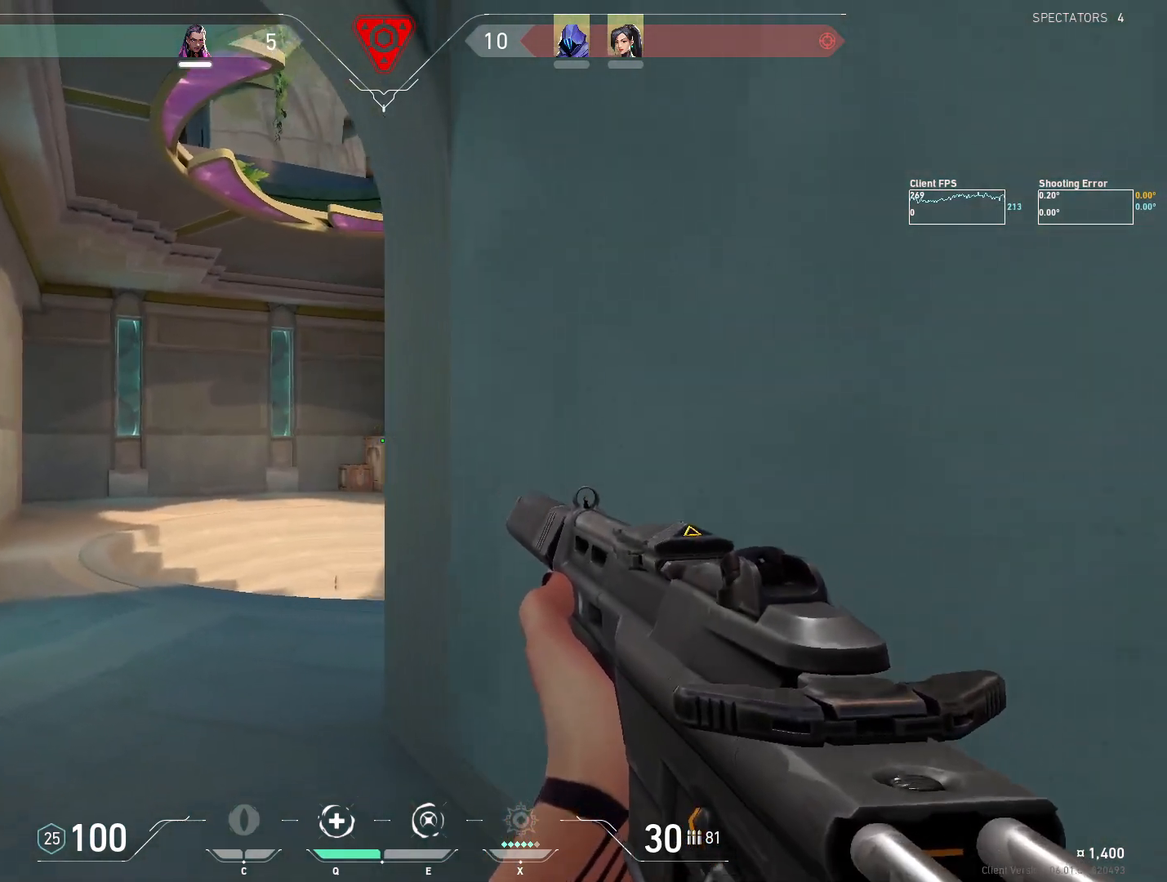
{"keys": [], "mouse": [], "events": [[150, "a", "down"], [333, "a", "up"]]}
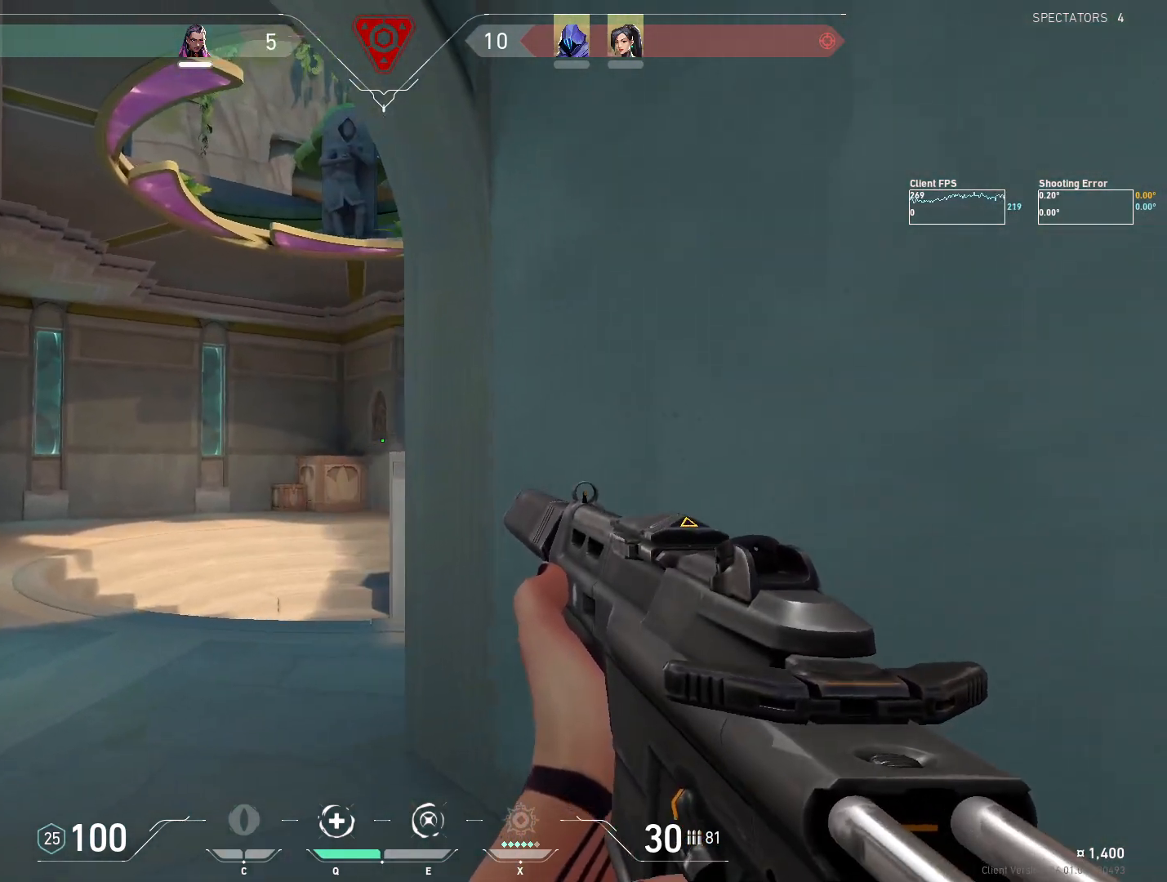
{"keys": ["a"], "mouse": [], "events": [[33, "a", "down"], [133, "a", "up"], [433, "a", "down"]]}
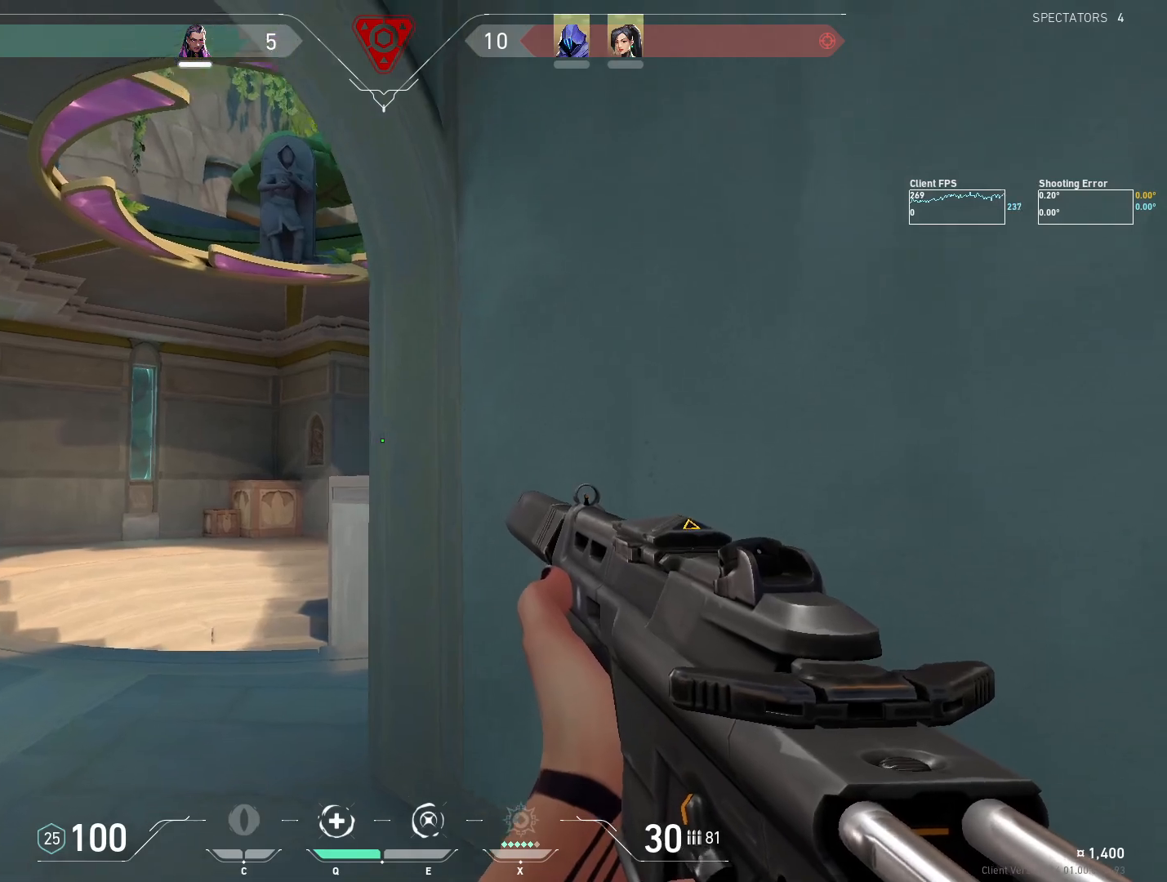
{"keys": [], "mouse": [], "events": [[33, "a", "up"], [200, "a", "down"], [367, "a", "up"]]}
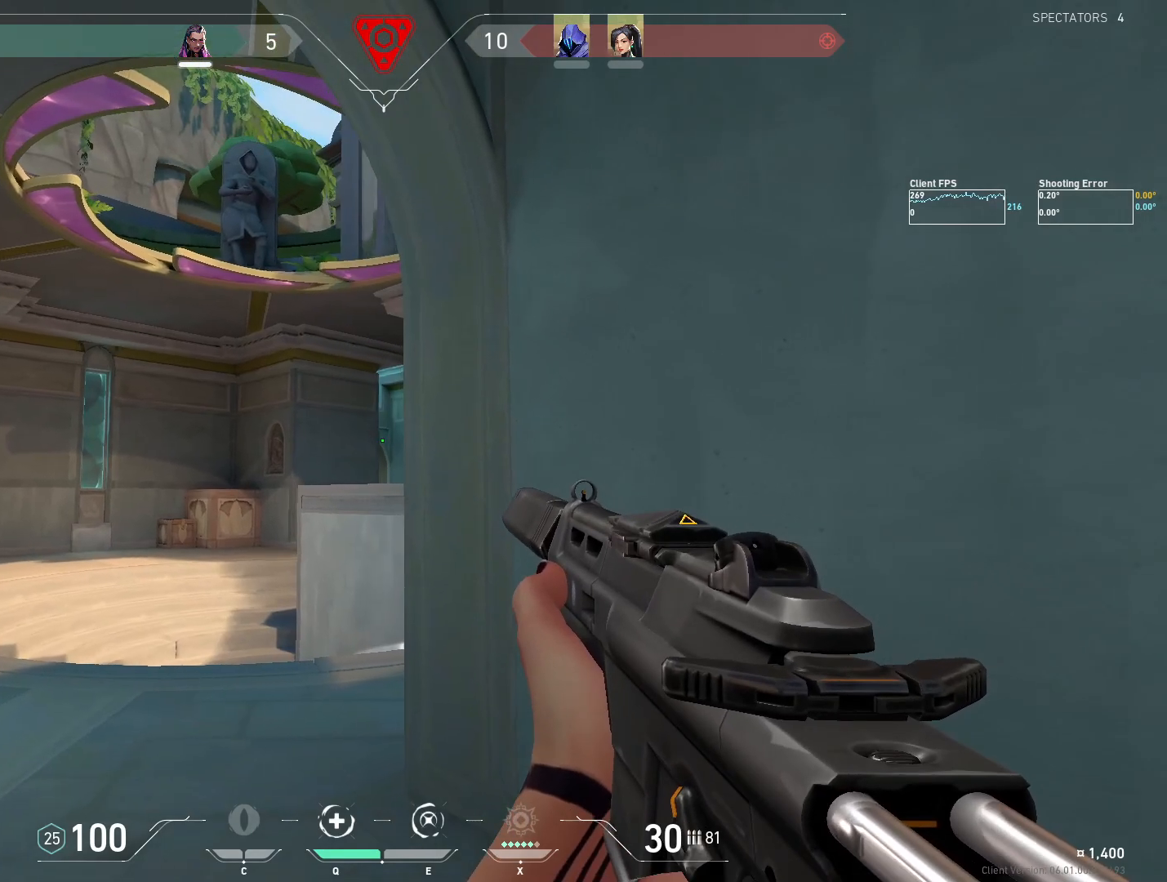
{"keys": [], "mouse": [], "events": [[100, "a", "down"], [233, "a", "up"], [317, "d", "down"], [450, "d", "up"]]}
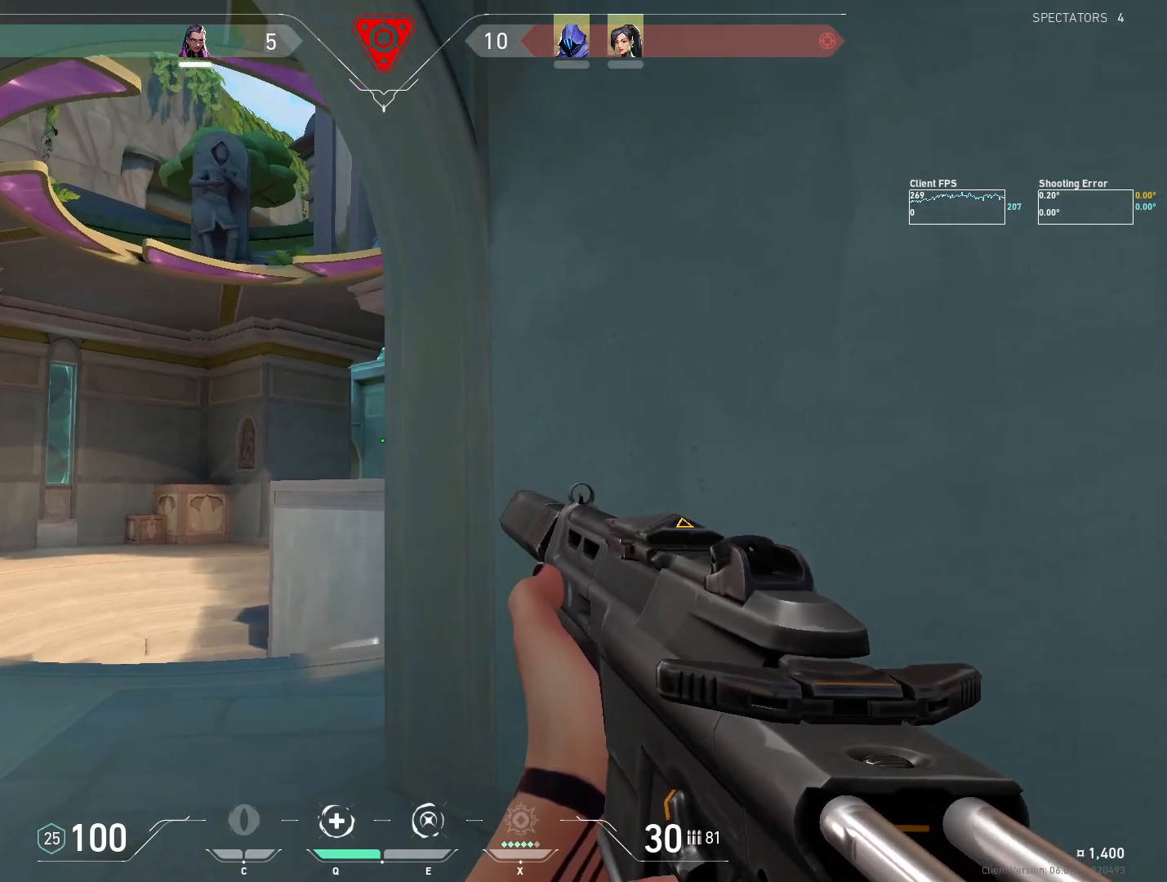
{"keys": ["a", "w"], "mouse": [], "events": [[17, "a", "down"], [150, "a", "up"], [250, "d", "down"], [333, "a", "down"], [383, "d", "up"], [433, "w", "down"]]}